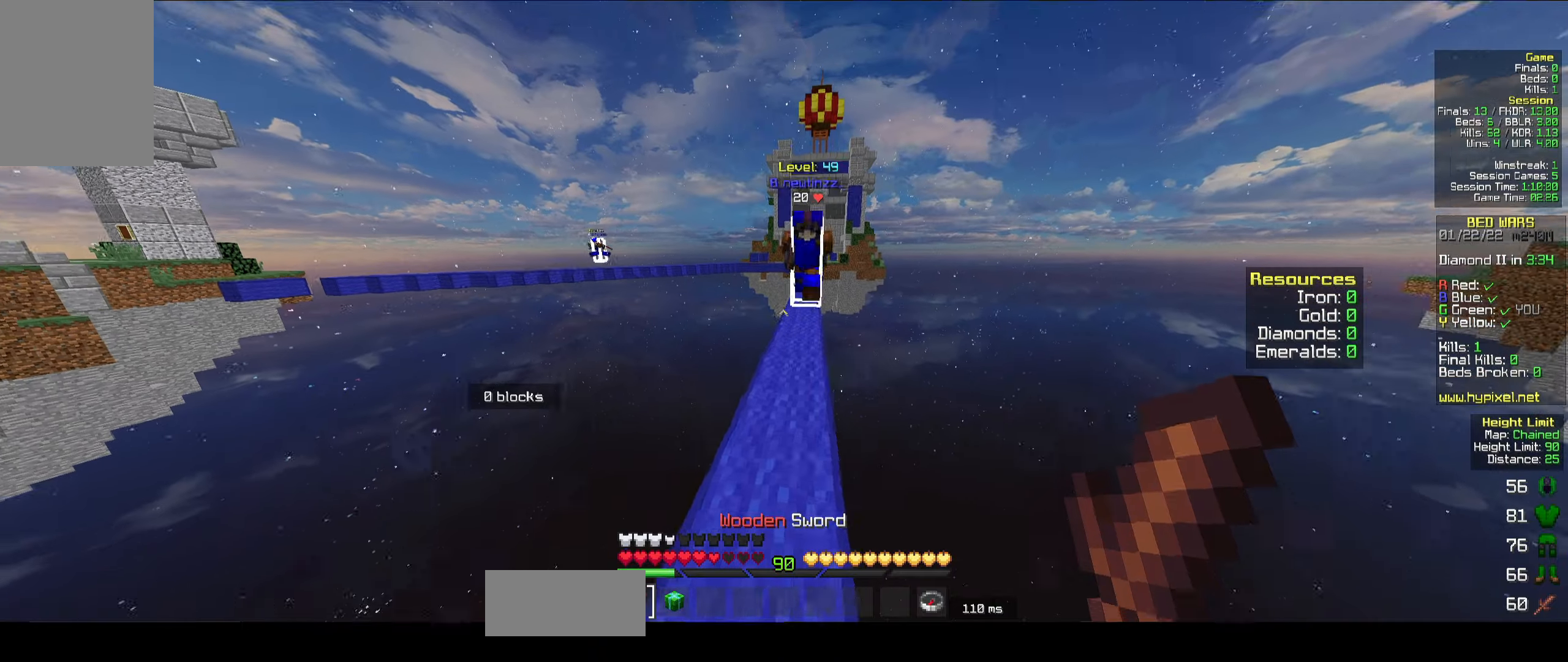
Gameplay with keyboard and mouse; each line is a JSON object with the keys and mouse buttons held at the frame after it. "events" lists presses ("down") and releases ("up") of "a", "d", "s", "space", "w", "mouse_left" and "mouse_right" between this image and that frame as [ms after this image, input, new state], when the widget could be followed in between. "mouse_left", "mouse_right" = the "left", "right" buttons of the "mouse" list. No other keys are recorded. Fast repeated clicks can show as one long hold. Mouse movement is not recorded.
{"keys": ["a", "w"], "mouse": ["left"], "events": [[150, "space", "down"], [216, "a", "down"], [283, "d", "up"], [300, "mouse_left", "down"], [300, "space", "up"], [350, "mouse_left", "up"], [366, "mouse_left", "down"], [400, "mouse_left", "up"], [416, "mouse_left", "down"]]}
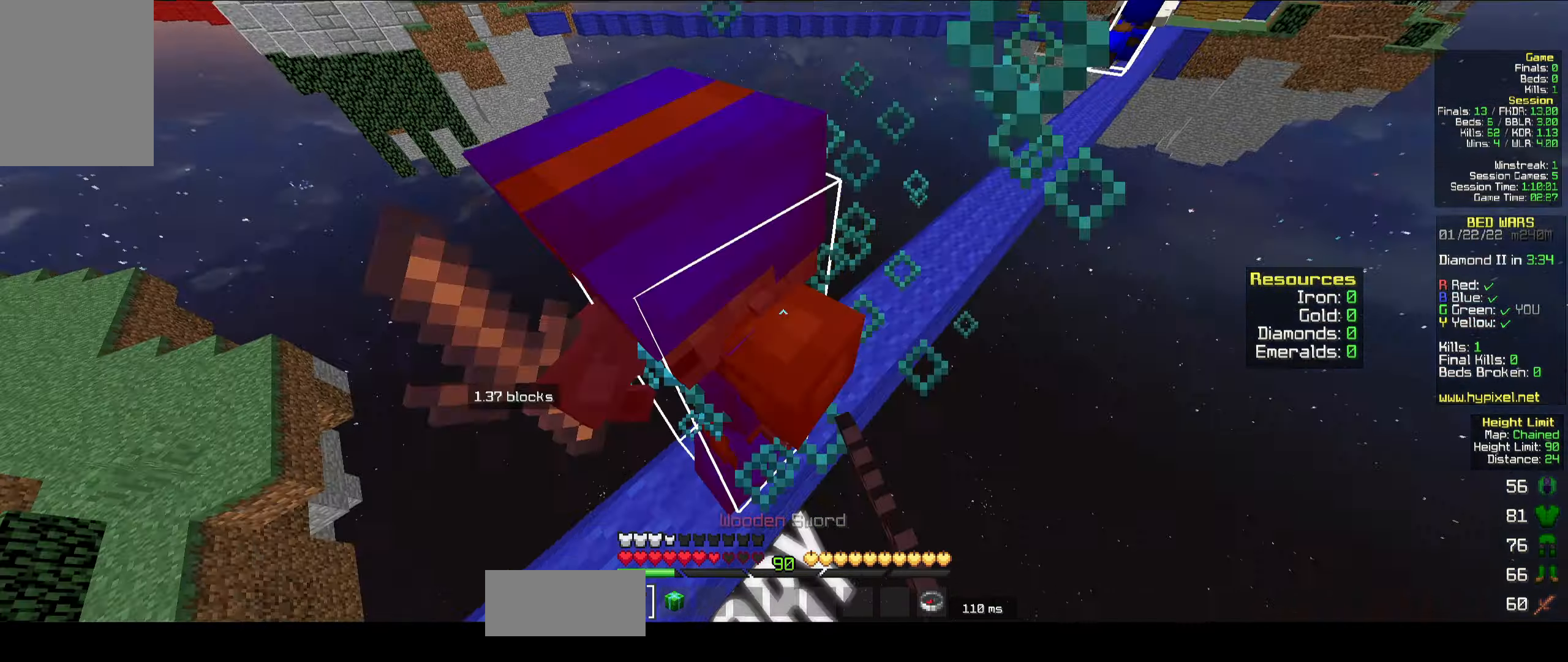
{"keys": ["a", "w"], "mouse": ["left"], "events": [[33, "mouse_left", "up"], [66, "mouse_left", "down"], [116, "mouse_left", "up"], [133, "mouse_left", "down"], [250, "mouse_left", "up"], [283, "mouse_left", "down"], [383, "mouse_left", "up"], [483, "mouse_left", "down"]]}
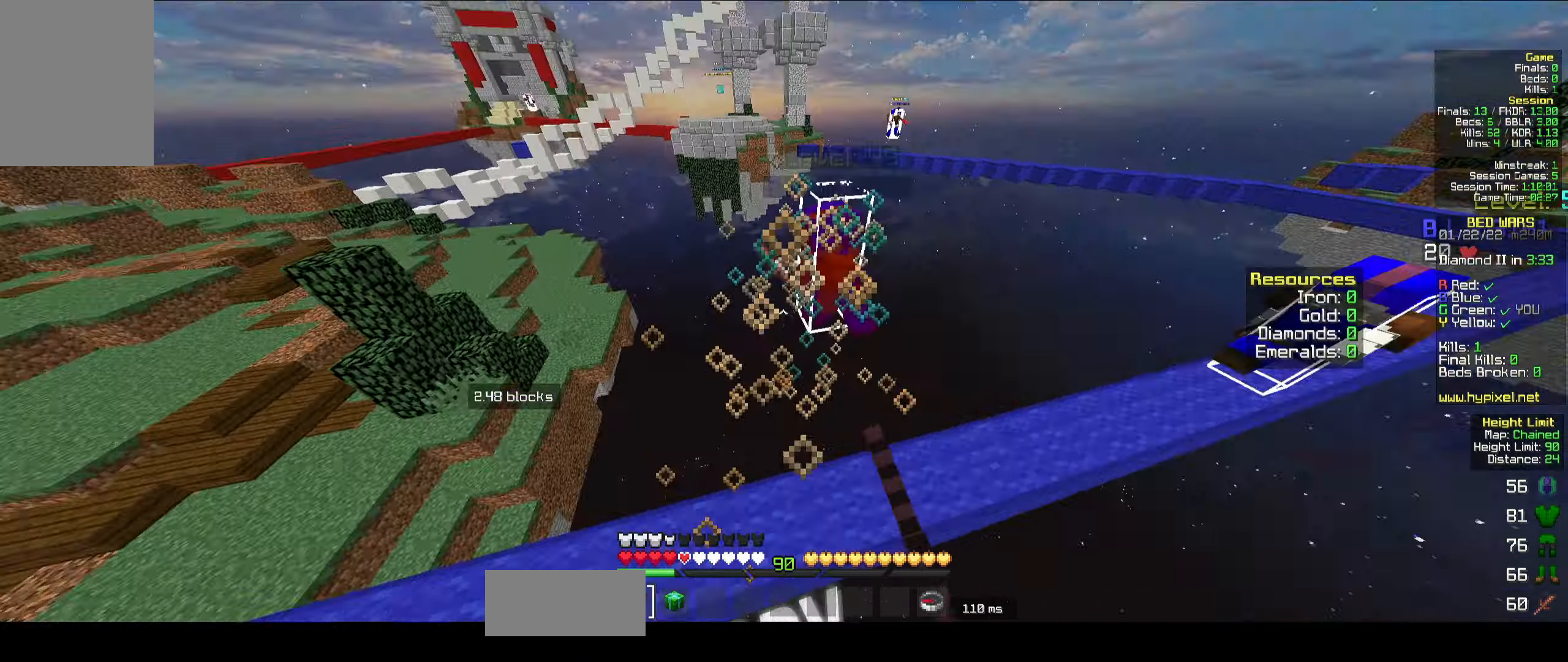
{"keys": ["a", "w"], "mouse": [], "events": [[150, "mouse_left", "up"], [166, "mouse_left", "down"], [233, "a", "up"], [250, "d", "down"], [300, "mouse_left", "up"], [366, "a", "down"], [366, "d", "up"]]}
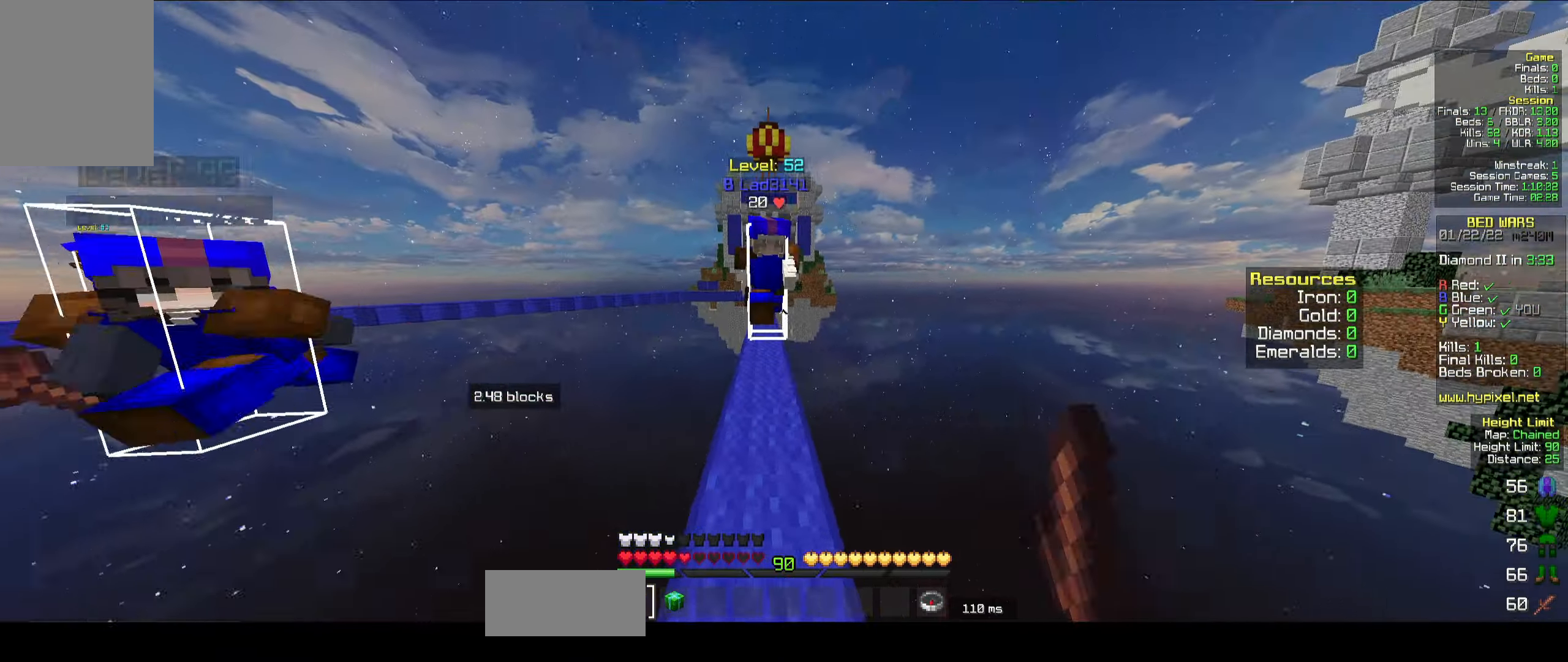
{"keys": ["d", "w"], "mouse": [], "events": [[33, "mouse_left", "down"], [133, "mouse_left", "up"], [150, "space", "down"], [166, "mouse_left", "down"], [200, "mouse_left", "up"], [266, "space", "up"], [300, "mouse_left", "down"], [333, "a", "up"], [333, "d", "down"], [333, "mouse_left", "up"], [350, "mouse_left", "down"], [466, "mouse_left", "up"]]}
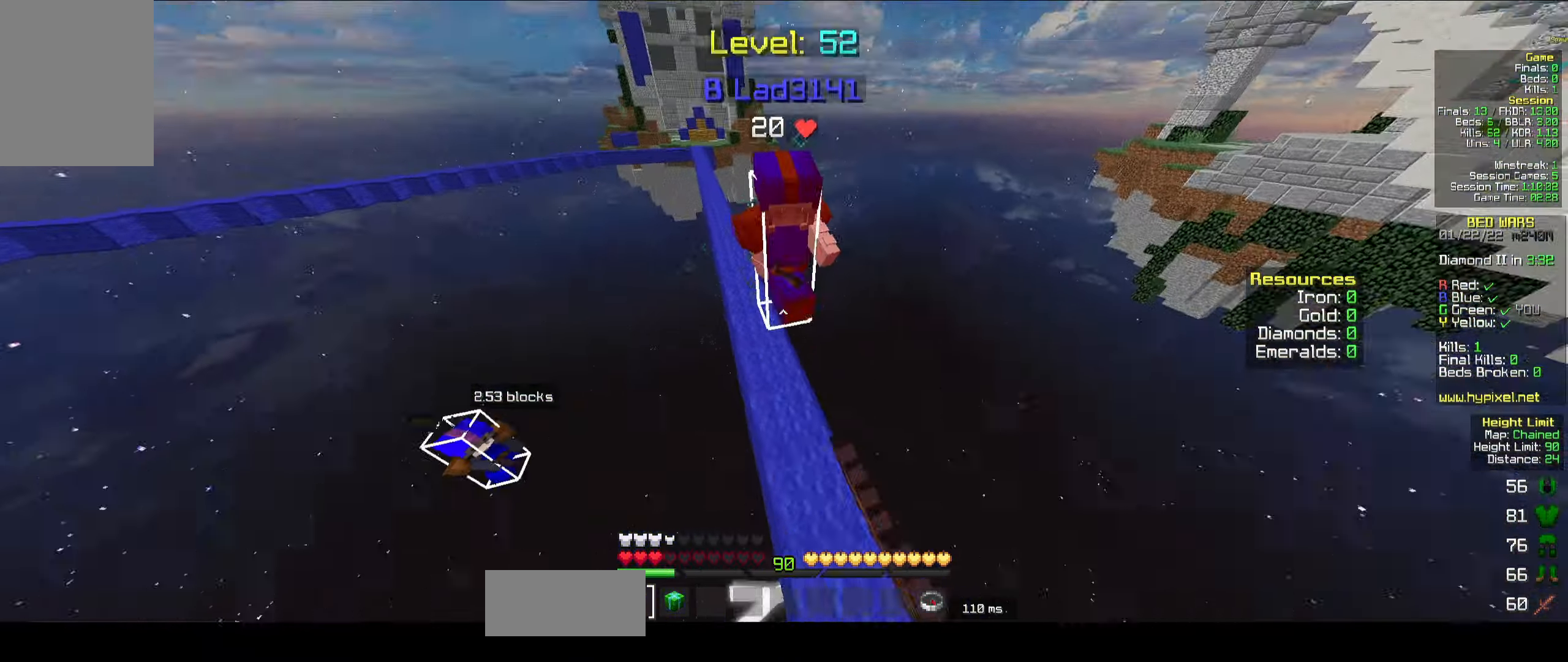
{"keys": ["a", "w"], "mouse": [], "events": [[50, "mouse_left", "down"], [300, "a", "down"], [300, "mouse_left", "up"], [333, "mouse_left", "down"], [383, "d", "up"], [383, "mouse_left", "up"], [416, "mouse_left", "down"], [450, "mouse_left", "up"]]}
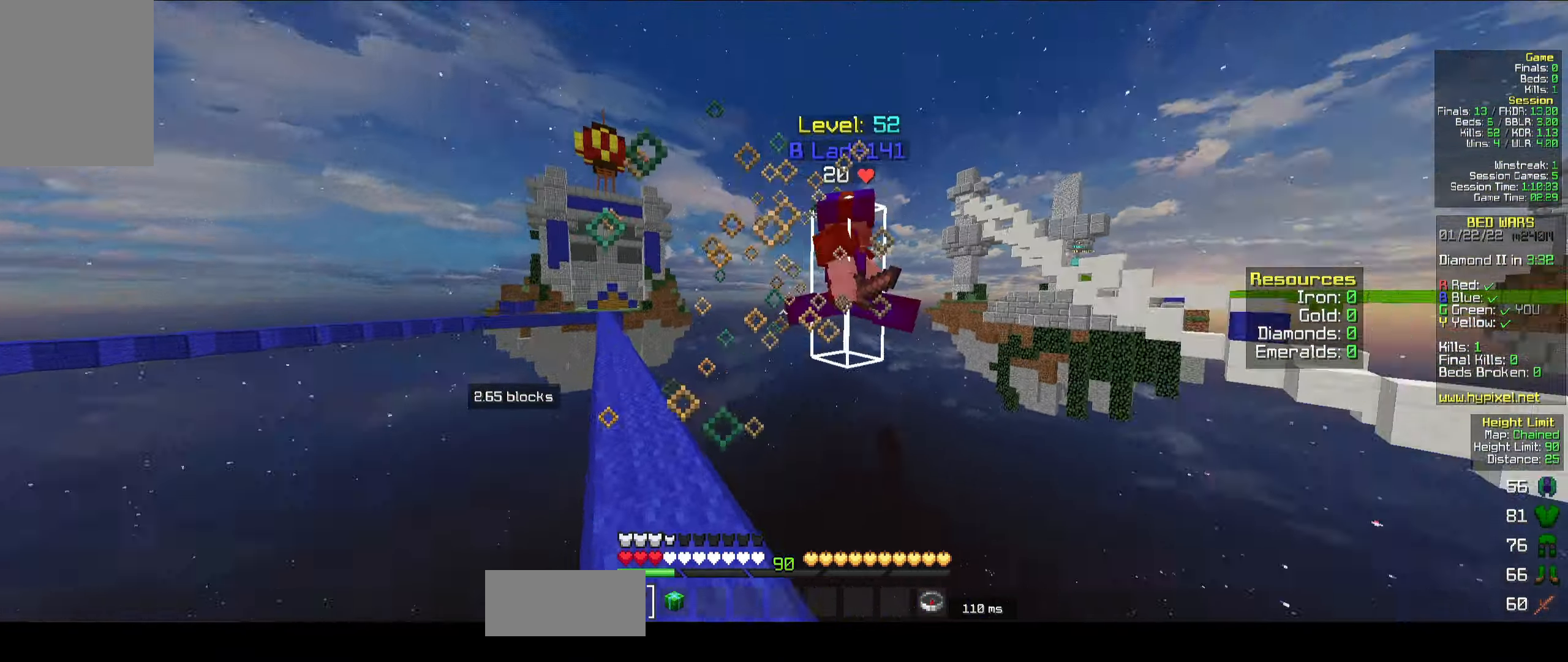
{"keys": ["space", "w"], "mouse": [], "events": [[33, "mouse_left", "down"], [83, "mouse_left", "up"], [250, "a", "up"], [283, "space", "down"]]}
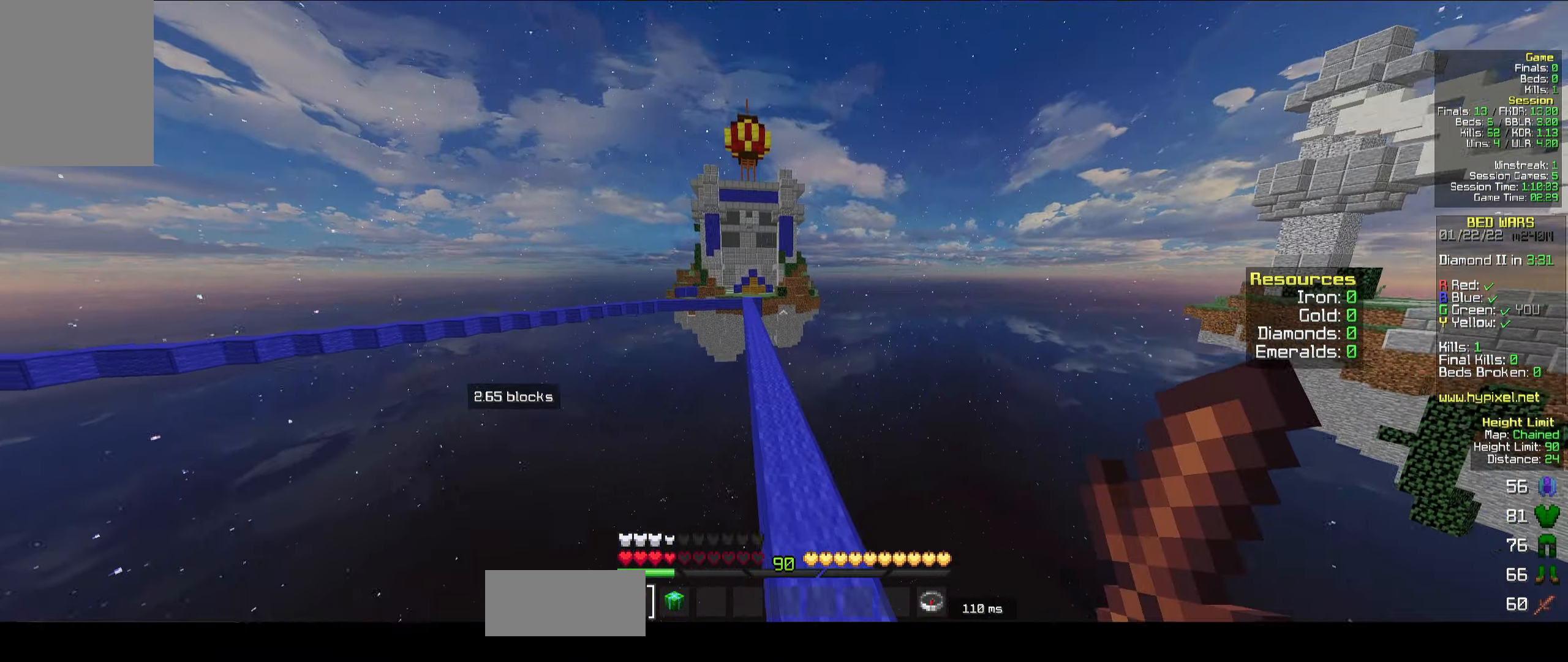
{"keys": ["space", "w"], "mouse": [], "events": []}
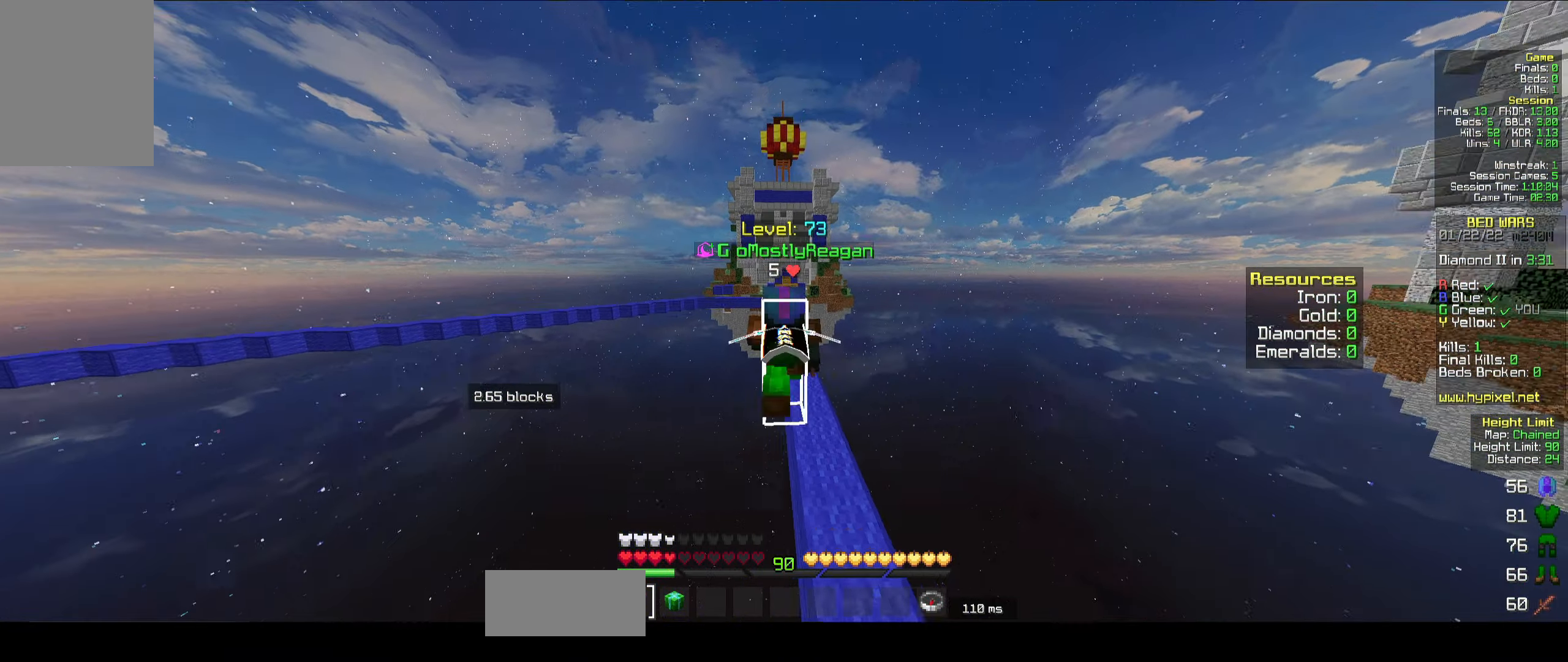
{"keys": ["space", "w"], "mouse": [], "events": []}
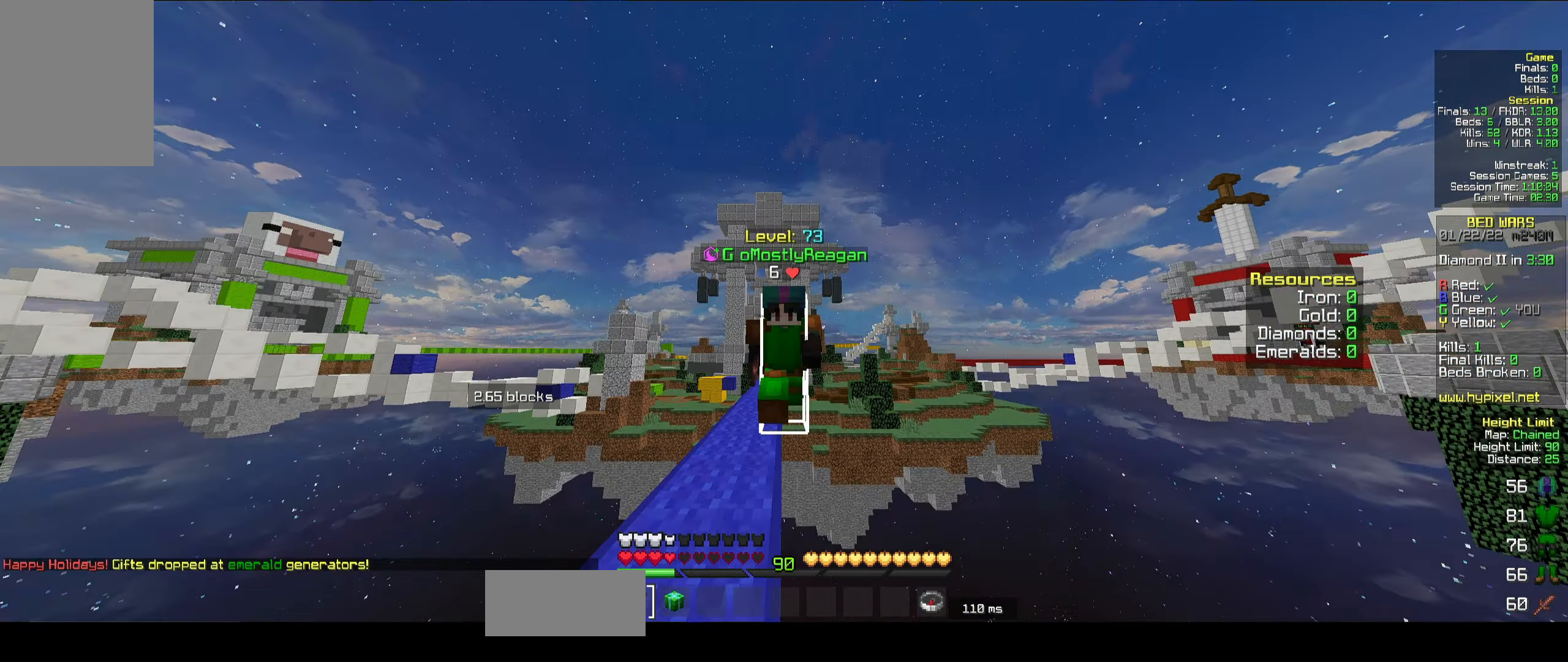
{"keys": ["space", "w"], "mouse": [], "events": [[283, "d", "down"], [366, "d", "up"]]}
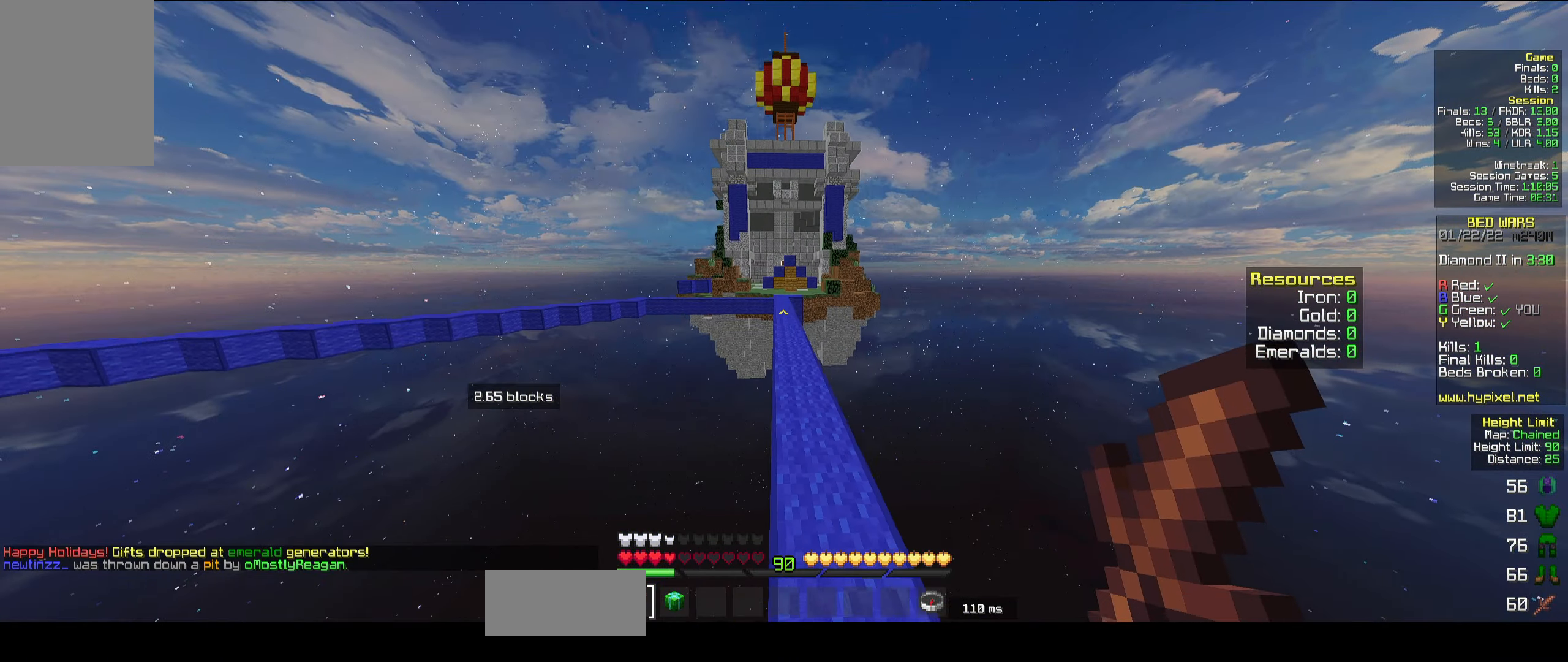
{"keys": ["space", "w"], "mouse": [], "events": [[83, "mouse_left", "down"], [100, "mouse_left", "up"], [116, "mouse_left", "down"], [133, "mouse_left", "up"], [150, "mouse_left", "down"], [166, "mouse_left", "up"], [183, "mouse_left", "down"], [216, "mouse_left", "up"], [383, "mouse_left", "down"], [400, "mouse_left", "up"], [417, "mouse_left", "down"], [433, "mouse_left", "up"], [450, "mouse_left", "down"], [467, "mouse_left", "up"], [483, "mouse_left", "down"], [500, "mouse_left", "up"]]}
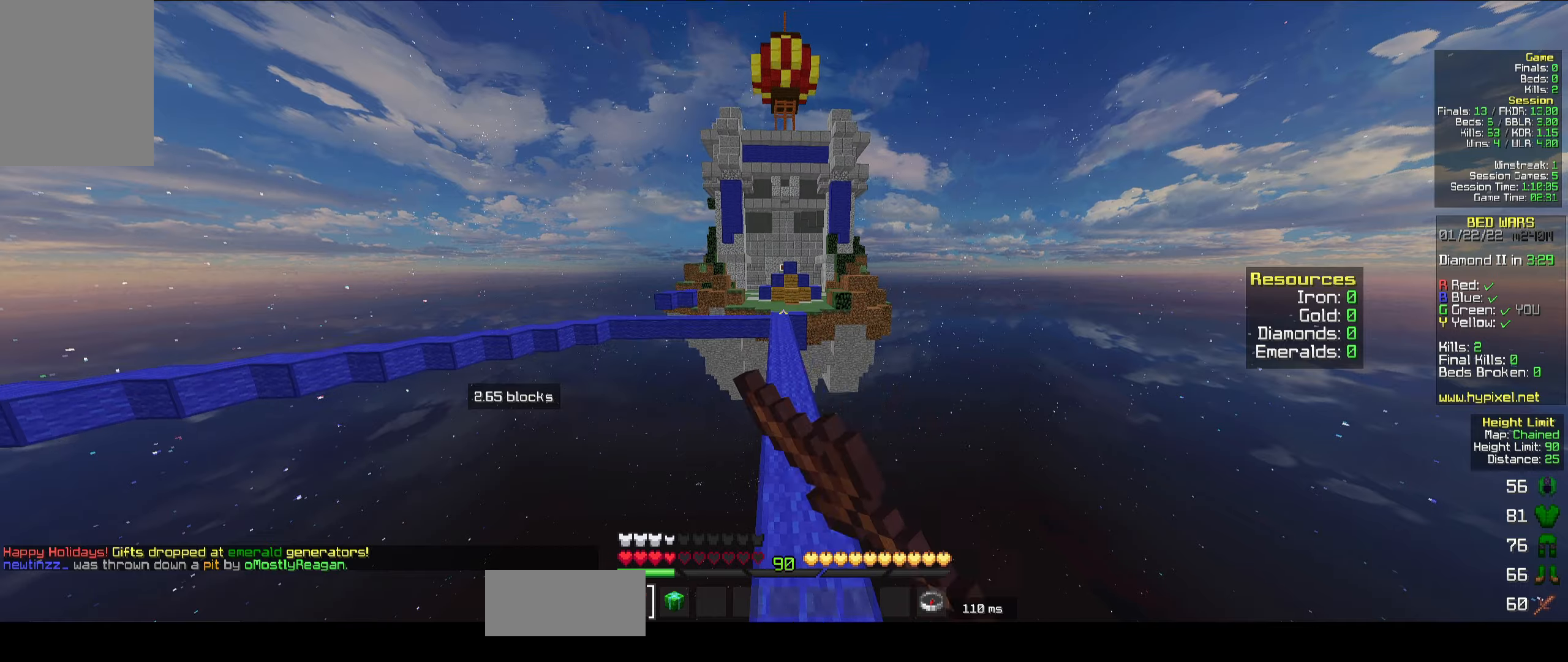
{"keys": ["space", "w"], "mouse": [], "events": [[17, "mouse_left", "down"], [50, "mouse_left", "up"]]}
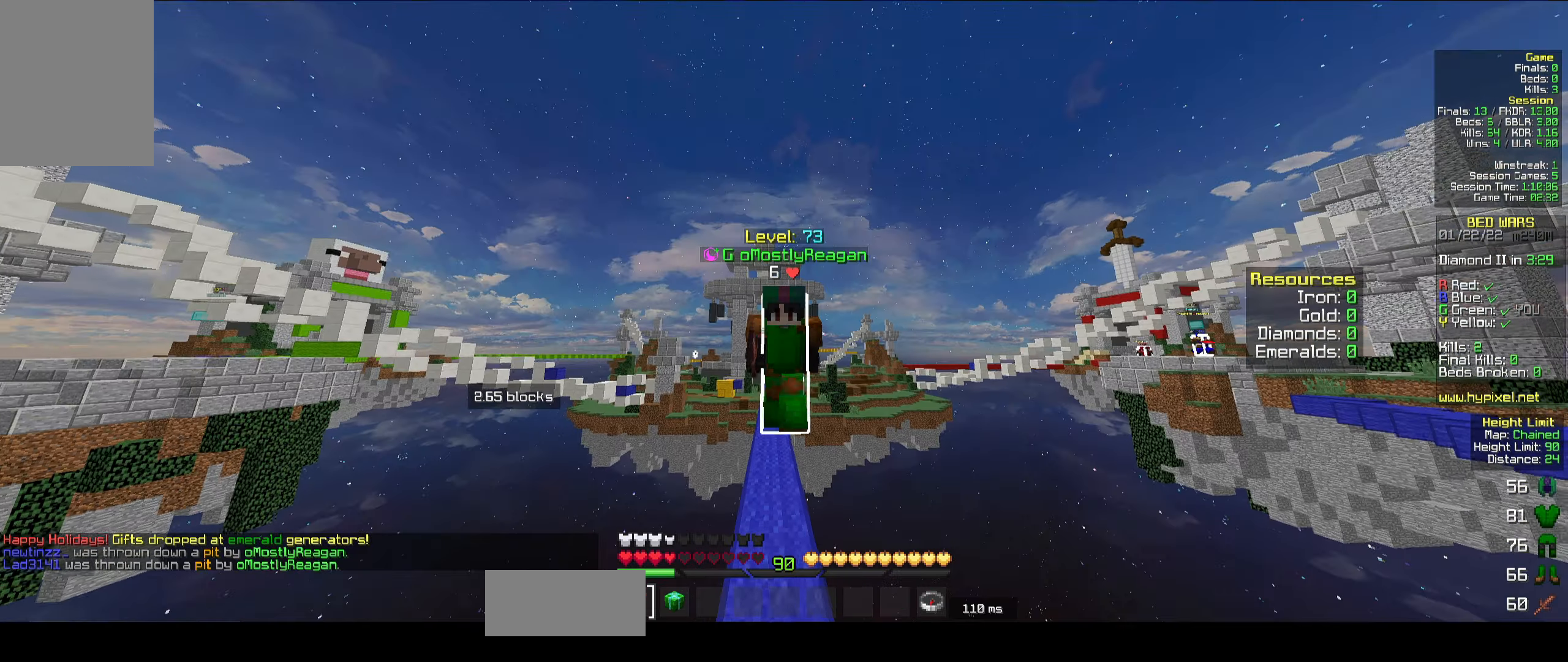
{"keys": ["space", "w"], "mouse": [], "events": []}
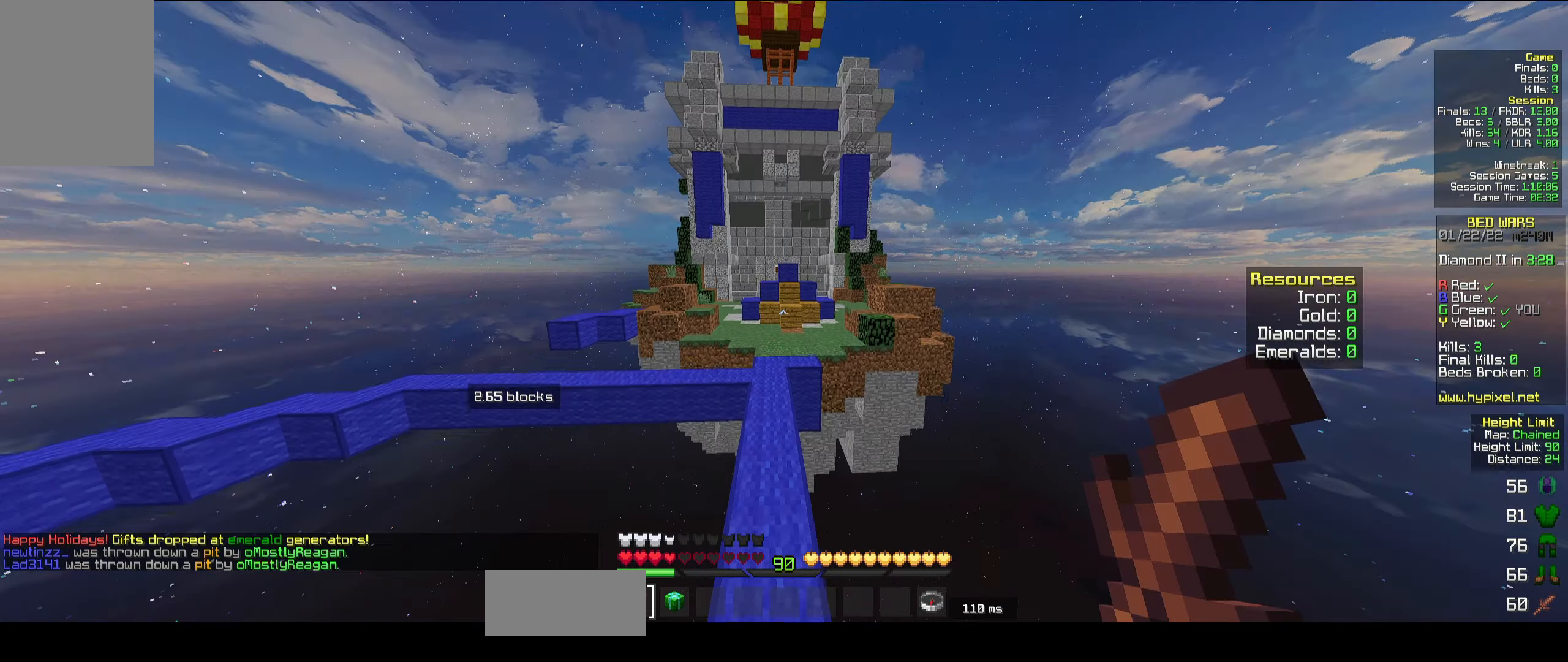
{"keys": ["space", "w"], "mouse": [], "events": []}
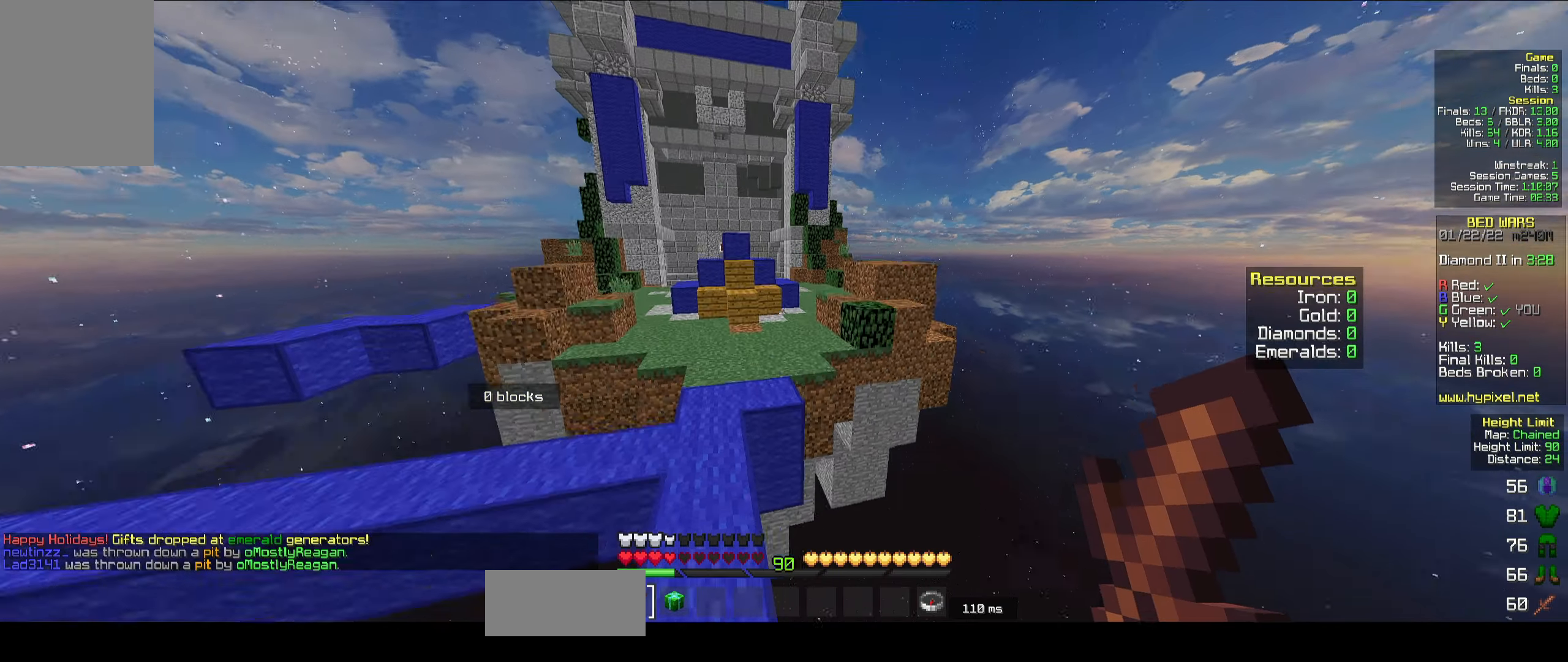
{"keys": ["w"], "mouse": [], "events": [[483, "space", "up"]]}
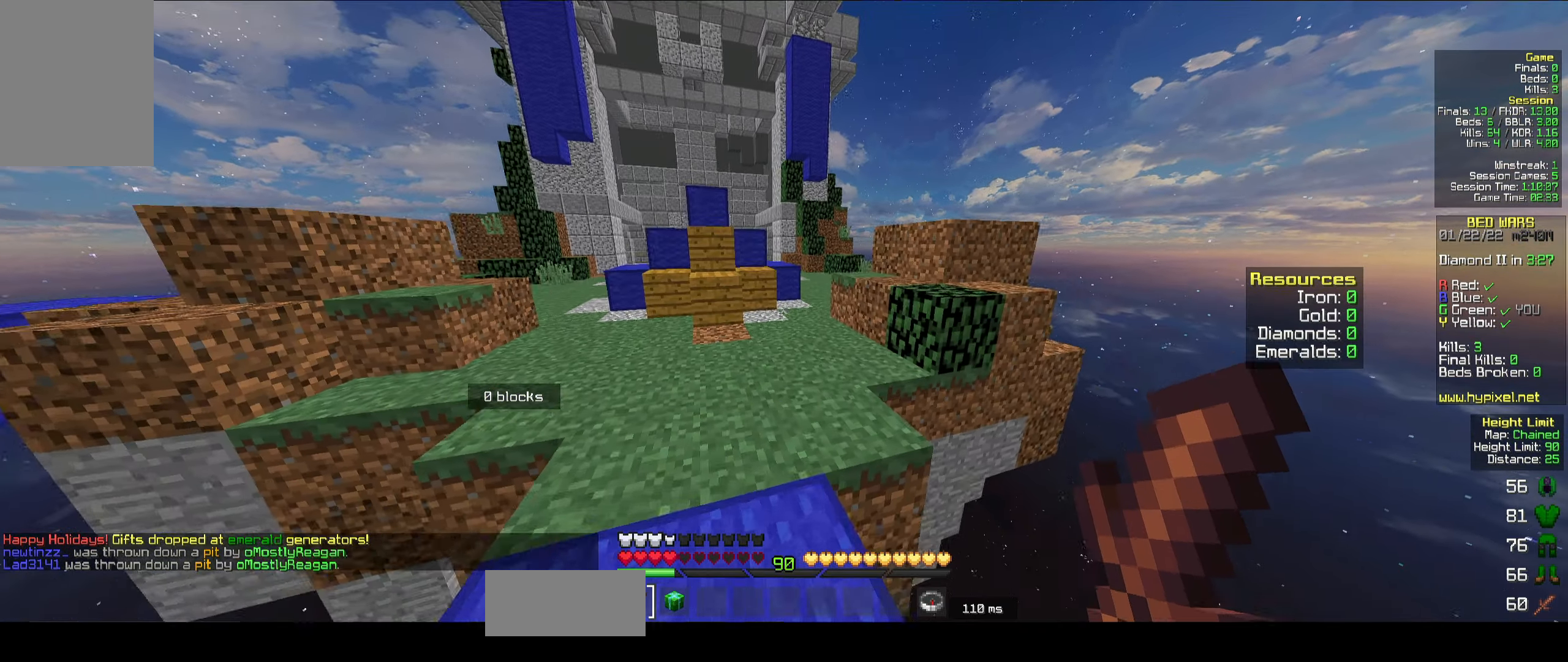
{"keys": ["w"], "mouse": [], "events": []}
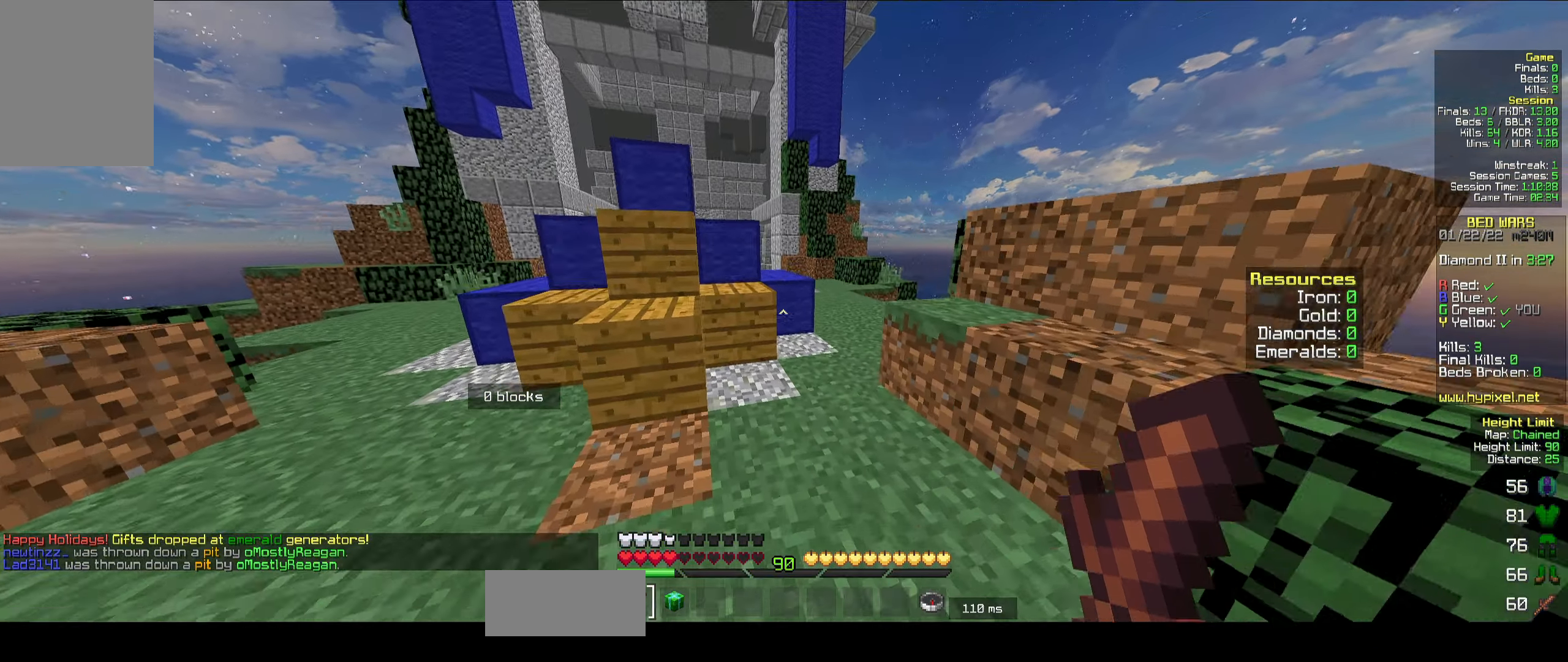
{"keys": ["d", "w"], "mouse": ["left"], "events": [[267, "mouse_left", "down"], [383, "d", "down"]]}
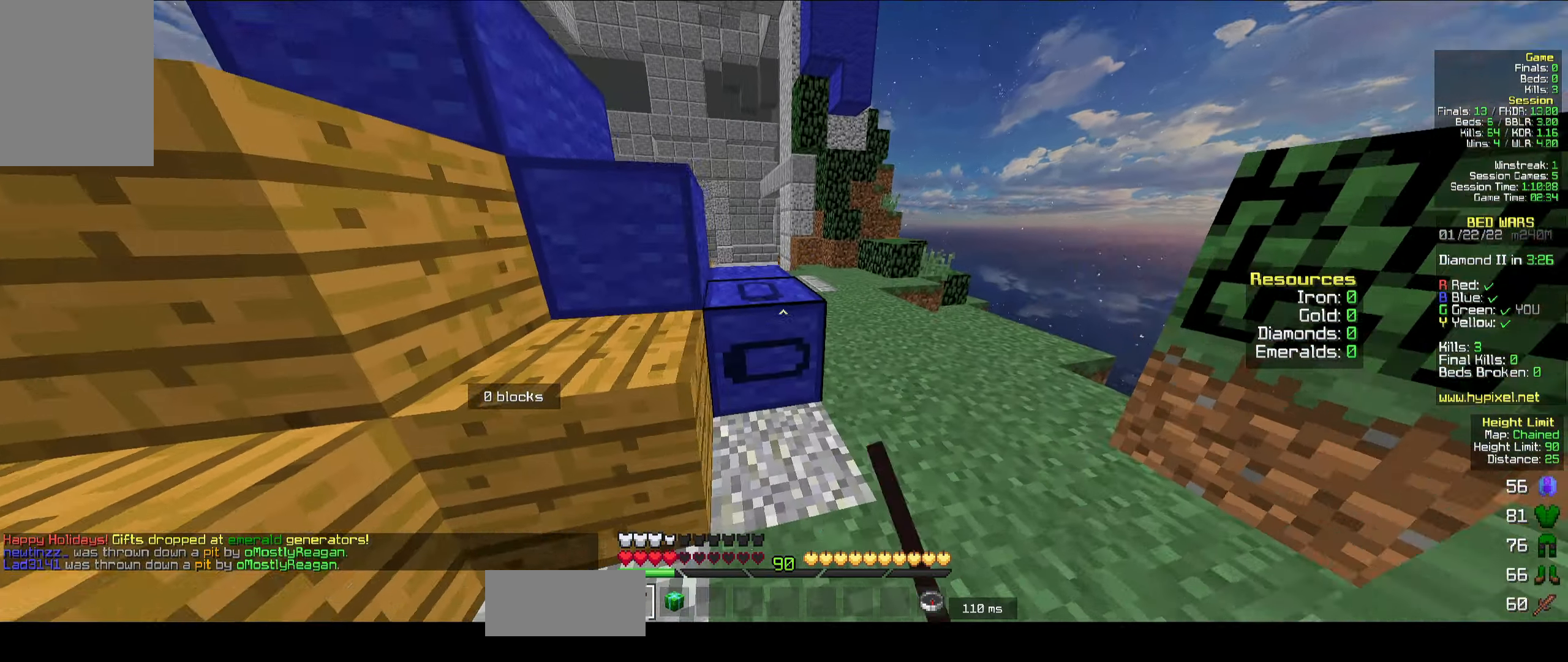
{"keys": [], "mouse": ["left"], "events": [[167, "d", "up"], [233, "w", "up"]]}
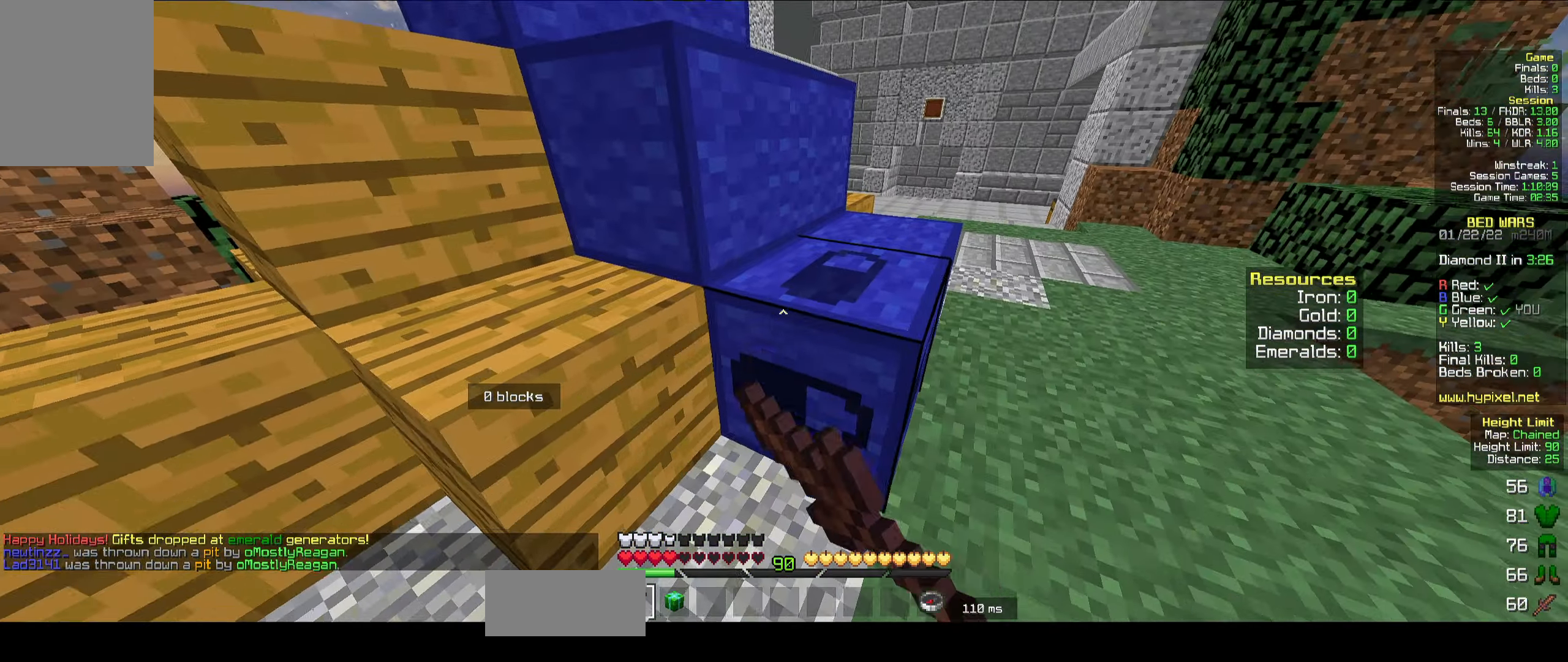
{"keys": [], "mouse": ["left"], "events": []}
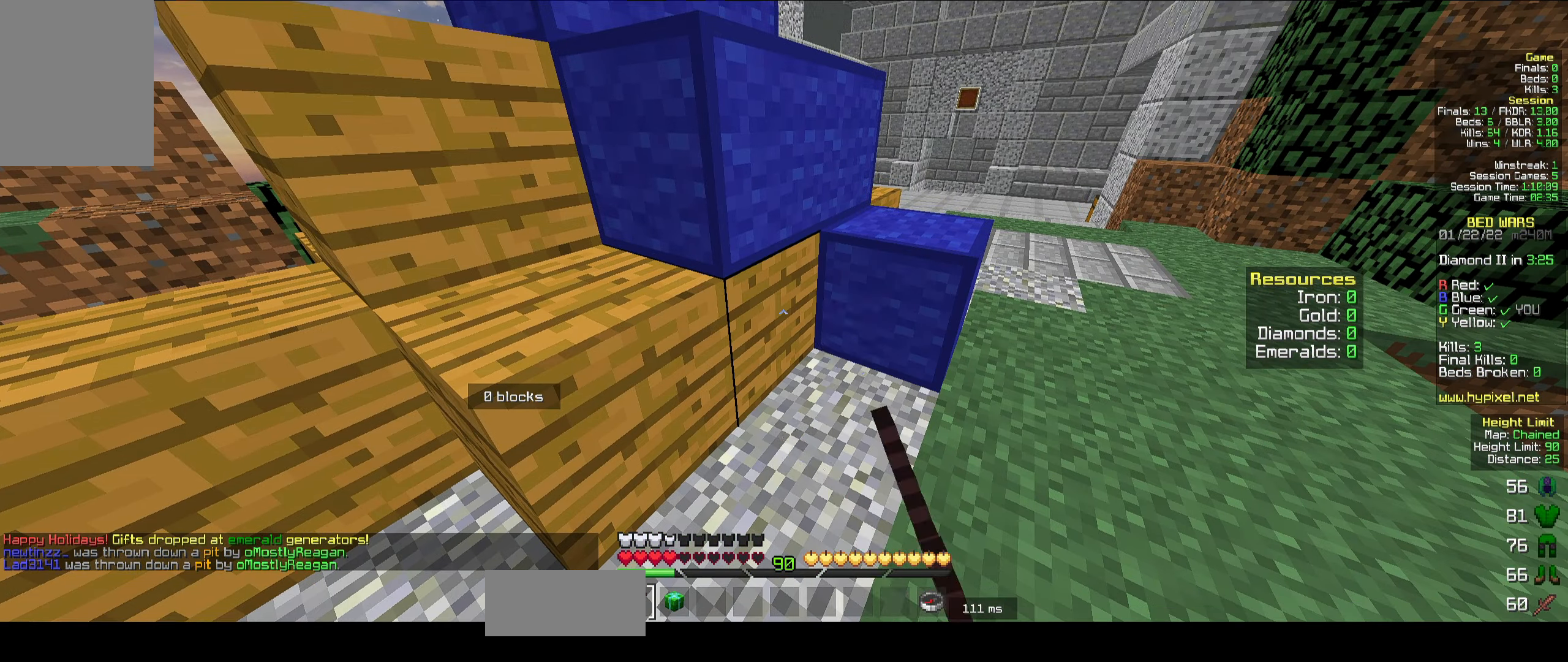
{"keys": [], "mouse": ["left"], "events": []}
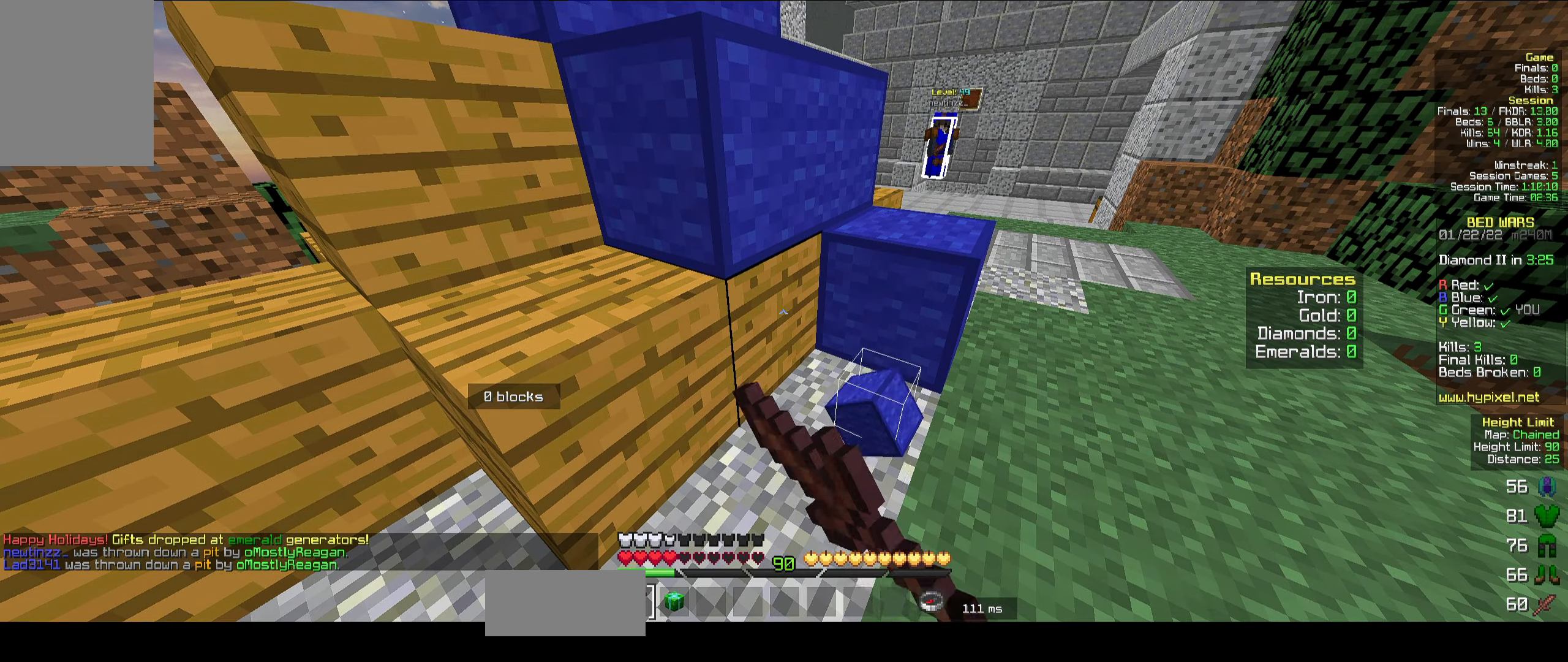
{"keys": [], "mouse": ["left"], "events": []}
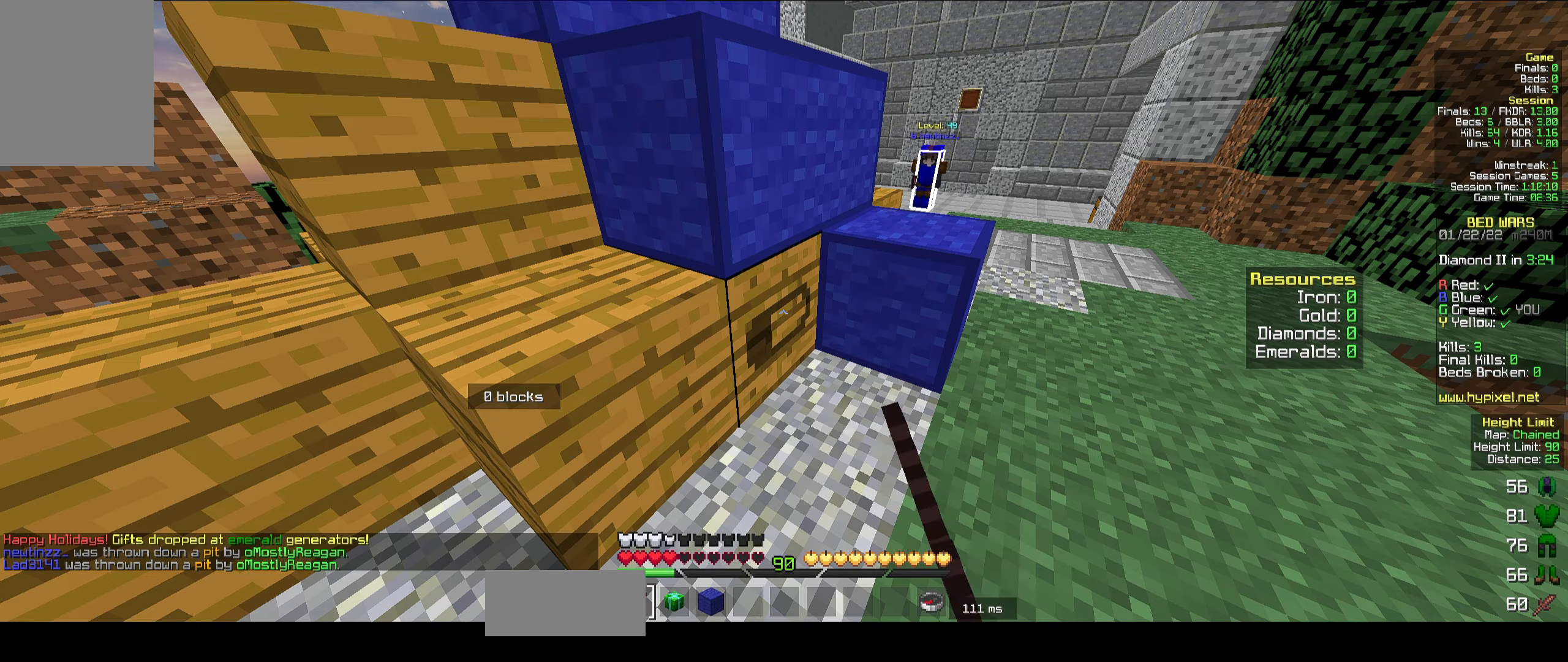
{"keys": [], "mouse": ["left"], "events": []}
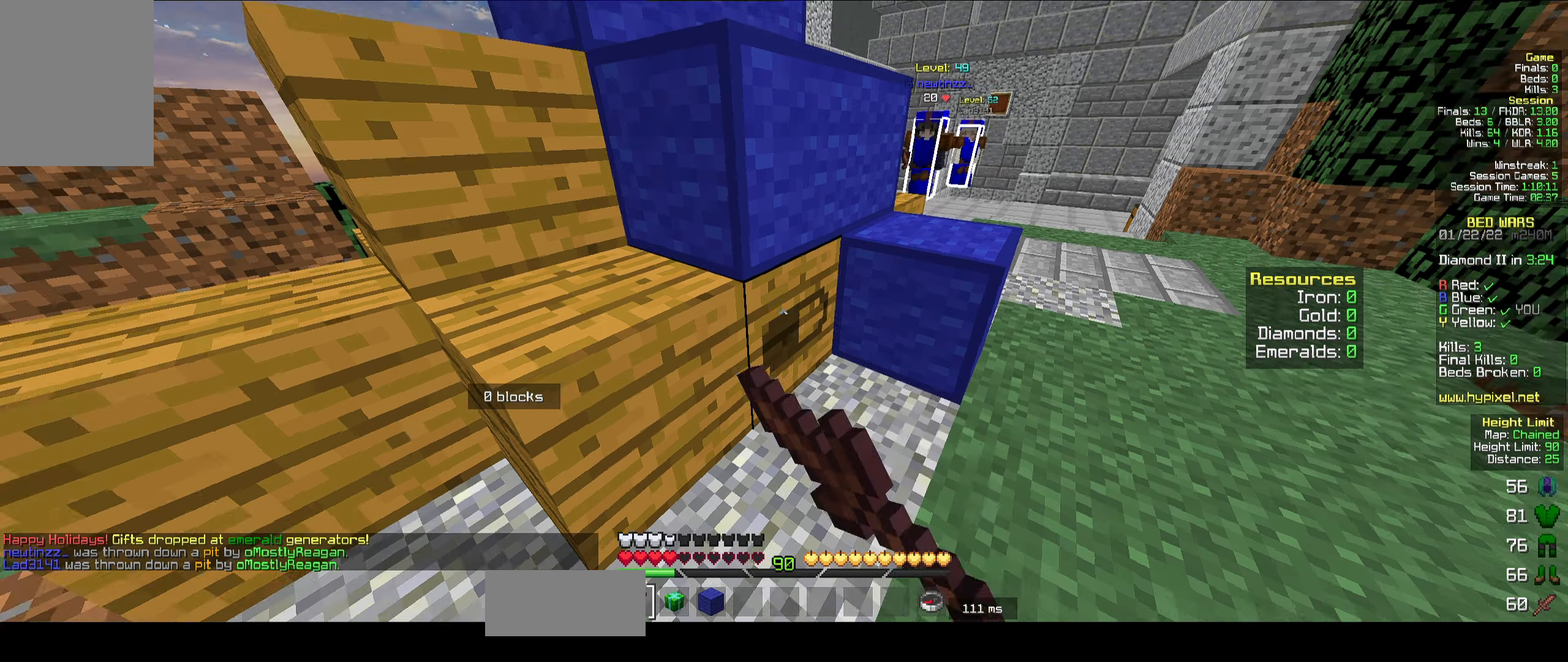
{"keys": ["space", "w"], "mouse": [], "events": [[34, "w", "down"], [84, "mouse_left", "up"], [417, "space", "down"]]}
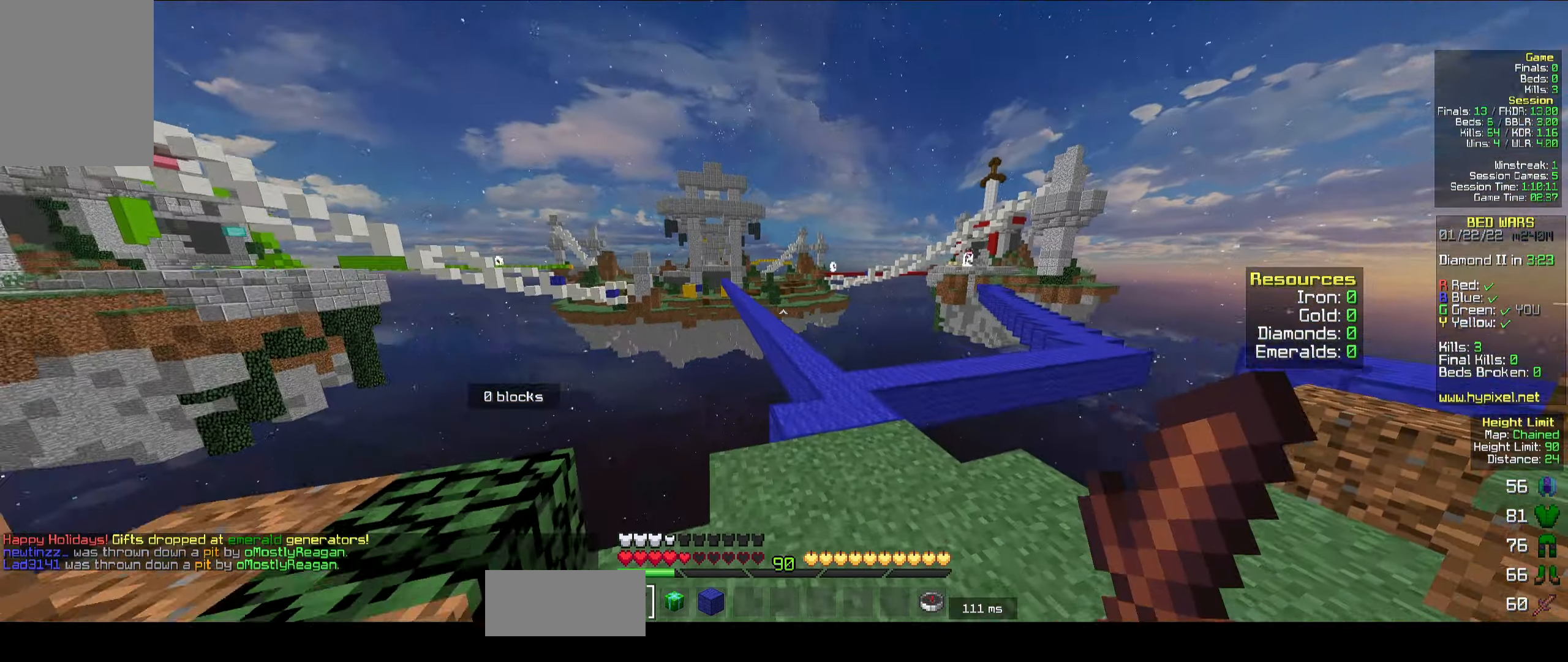
{"keys": ["d", "space", "w"], "mouse": [], "events": [[34, "d", "down"], [67, "space", "up"], [184, "d", "up"], [467, "space", "down"], [484, "d", "down"]]}
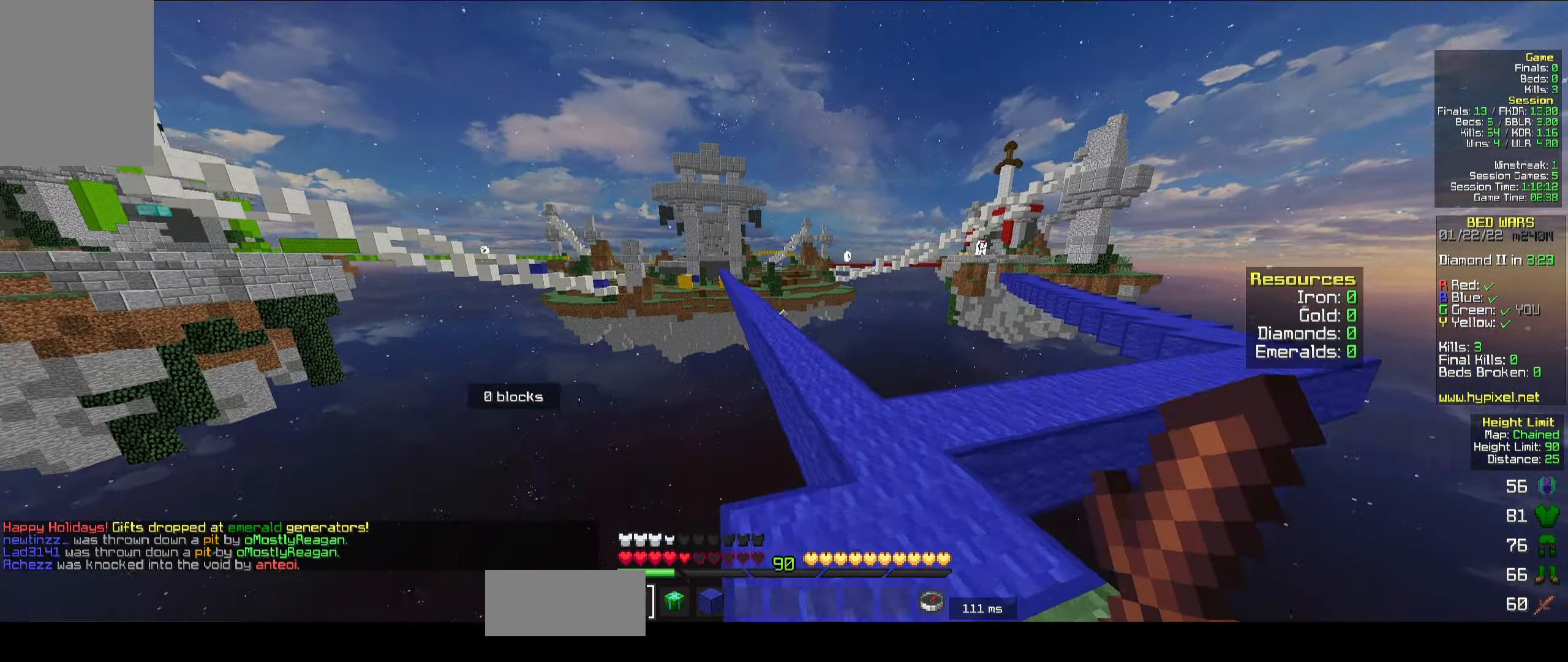
{"keys": ["space", "w"], "mouse": [], "events": [[67, "d", "up"]]}
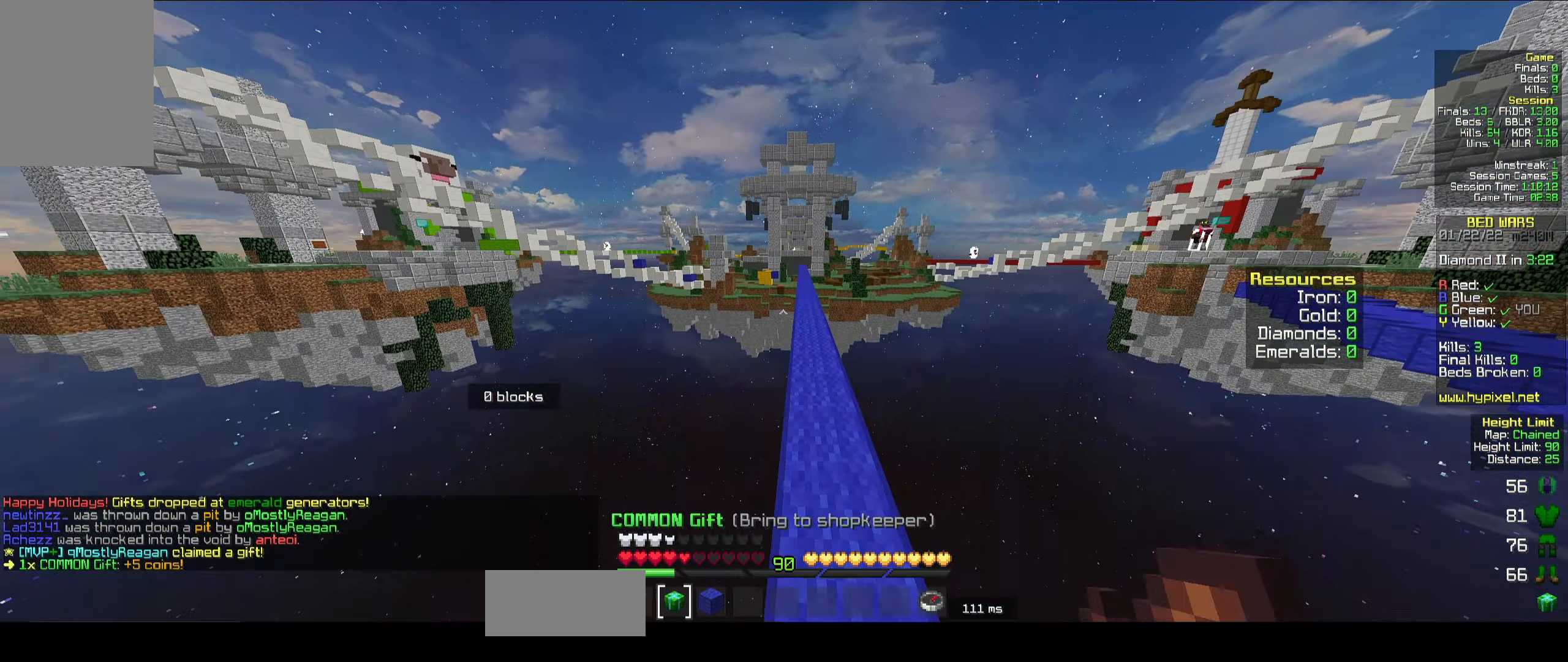
{"keys": ["space", "w"], "mouse": [], "events": []}
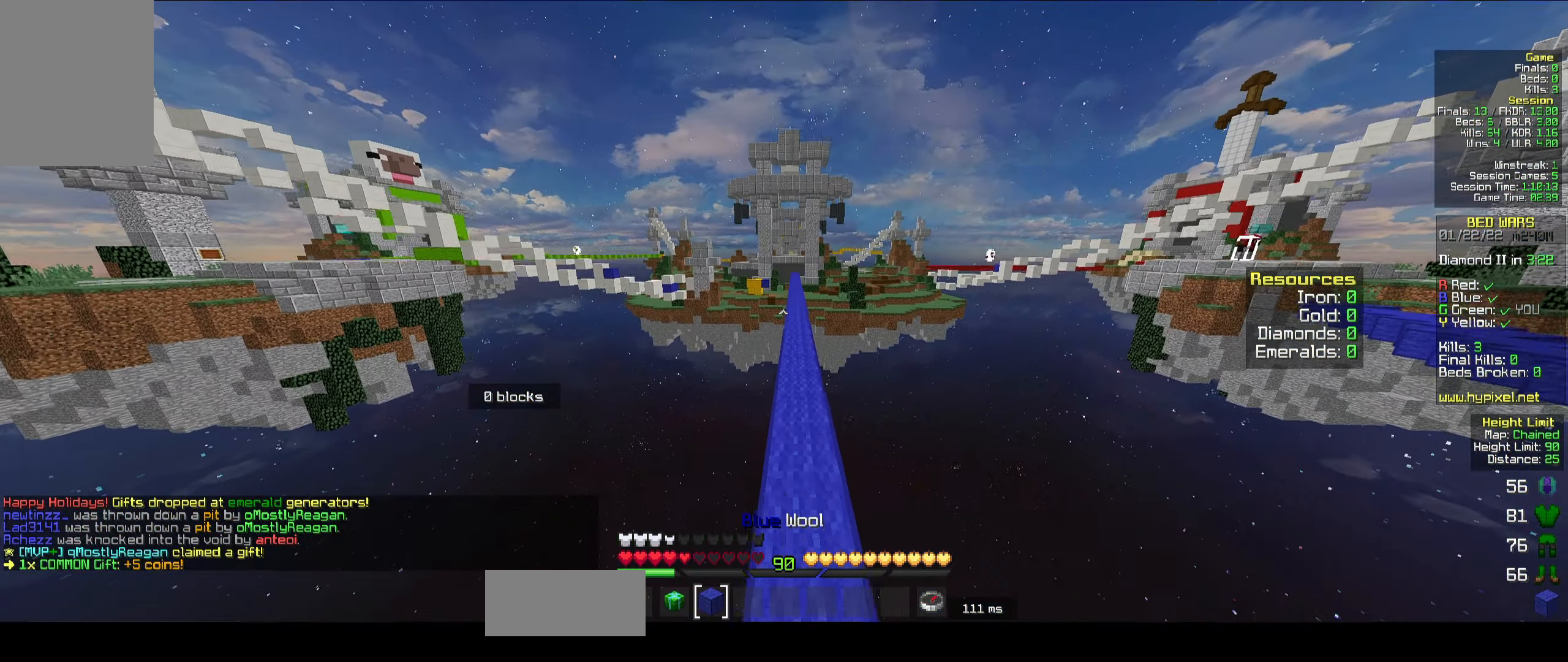
{"keys": ["space", "w"], "mouse": [], "events": []}
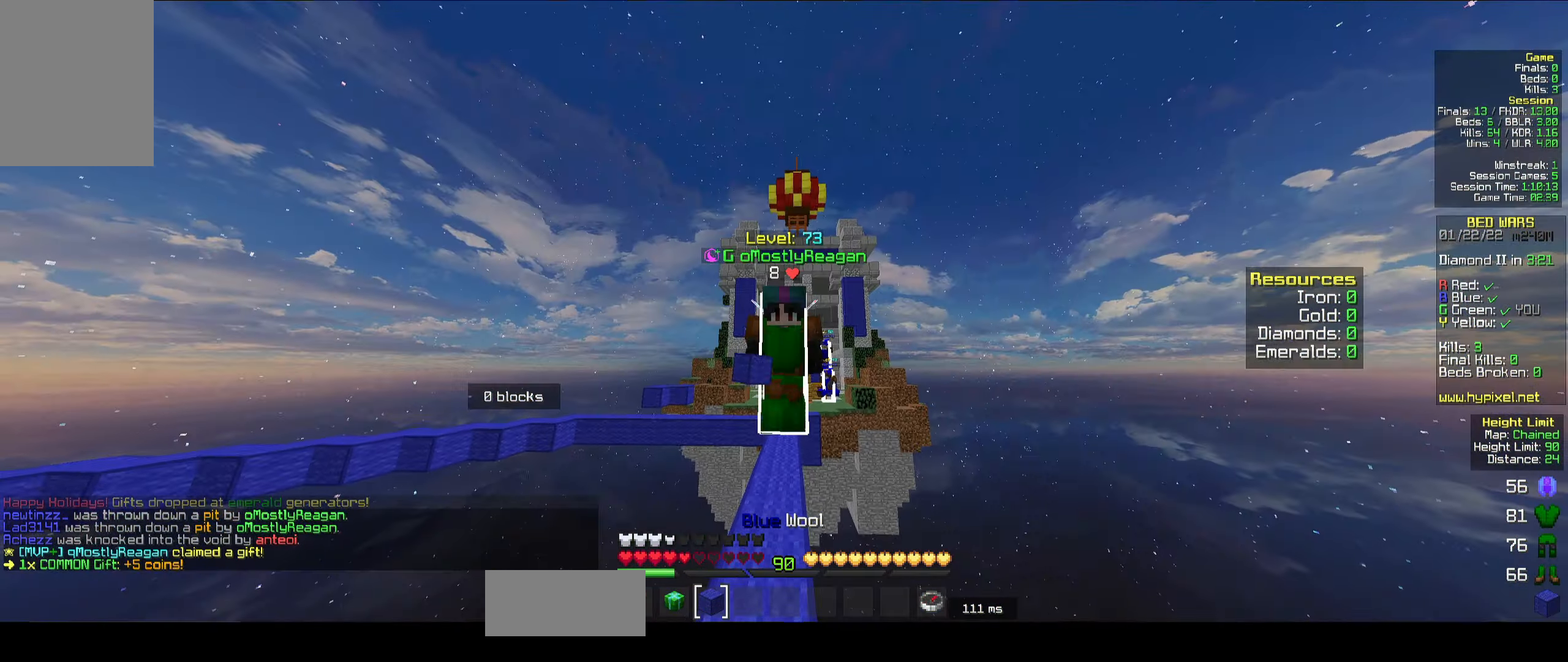
{"keys": ["space", "w"], "mouse": [], "events": []}
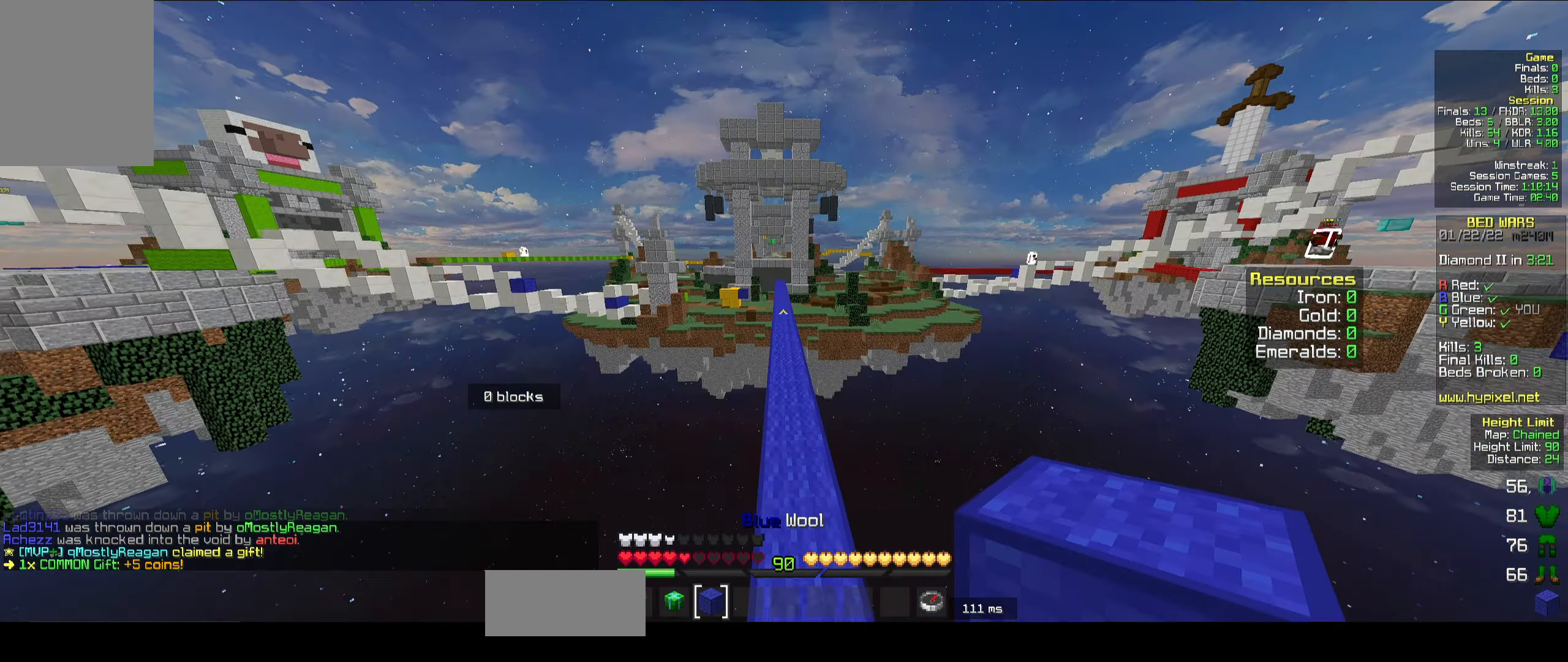
{"keys": ["space", "w"], "mouse": [], "events": [[67, "mouse_left", "down"], [84, "mouse_left", "up"], [167, "mouse_left", "down"], [184, "mouse_left", "up"], [234, "mouse_left", "down"], [267, "mouse_left", "up"]]}
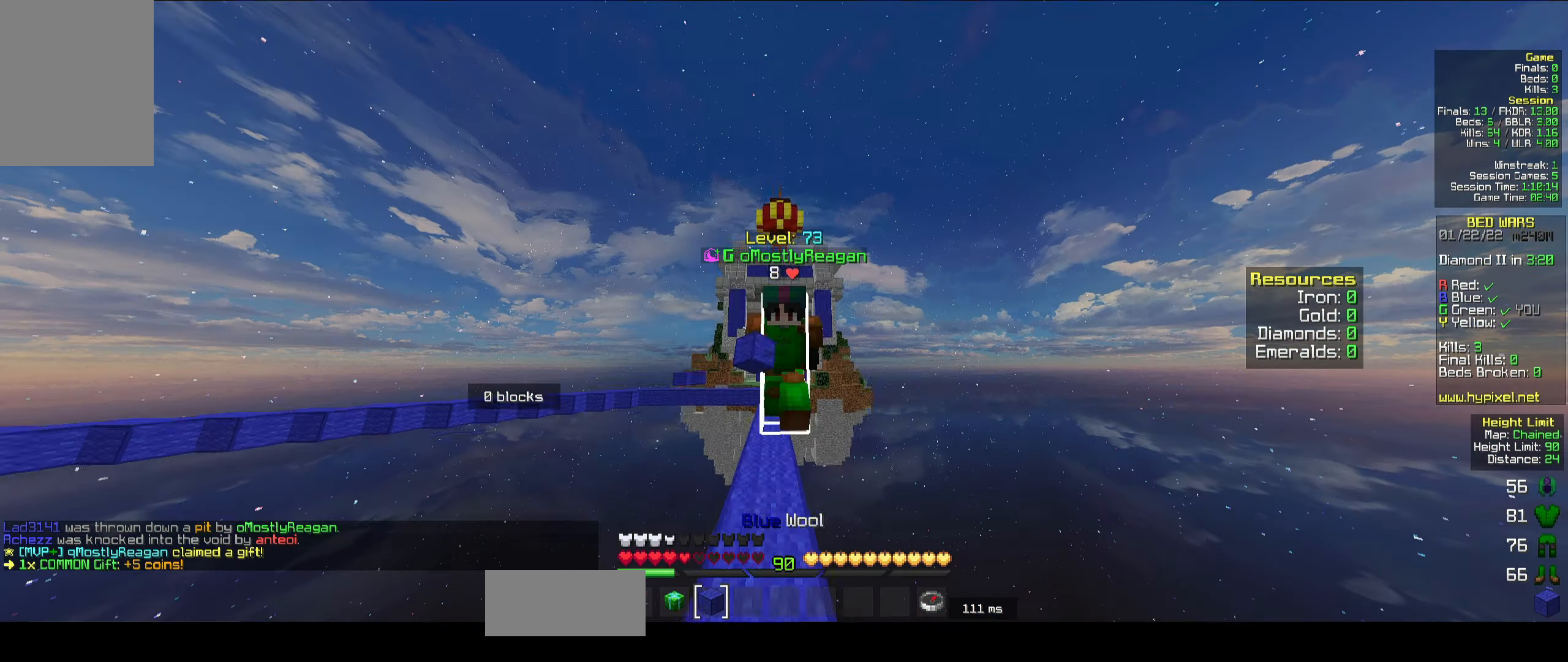
{"keys": ["space", "w"], "mouse": [], "events": []}
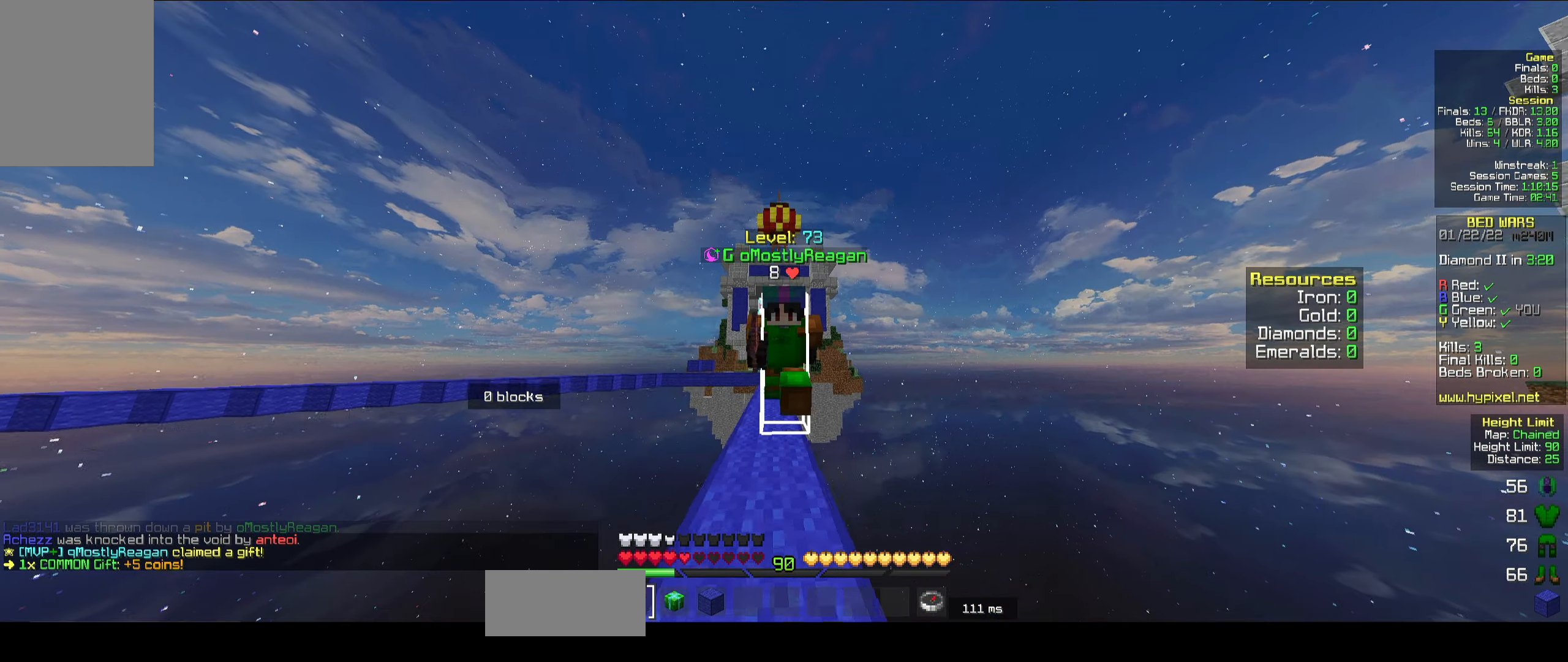
{"keys": ["space", "w"], "mouse": [], "events": [[184, "space", "up"], [417, "space", "down"]]}